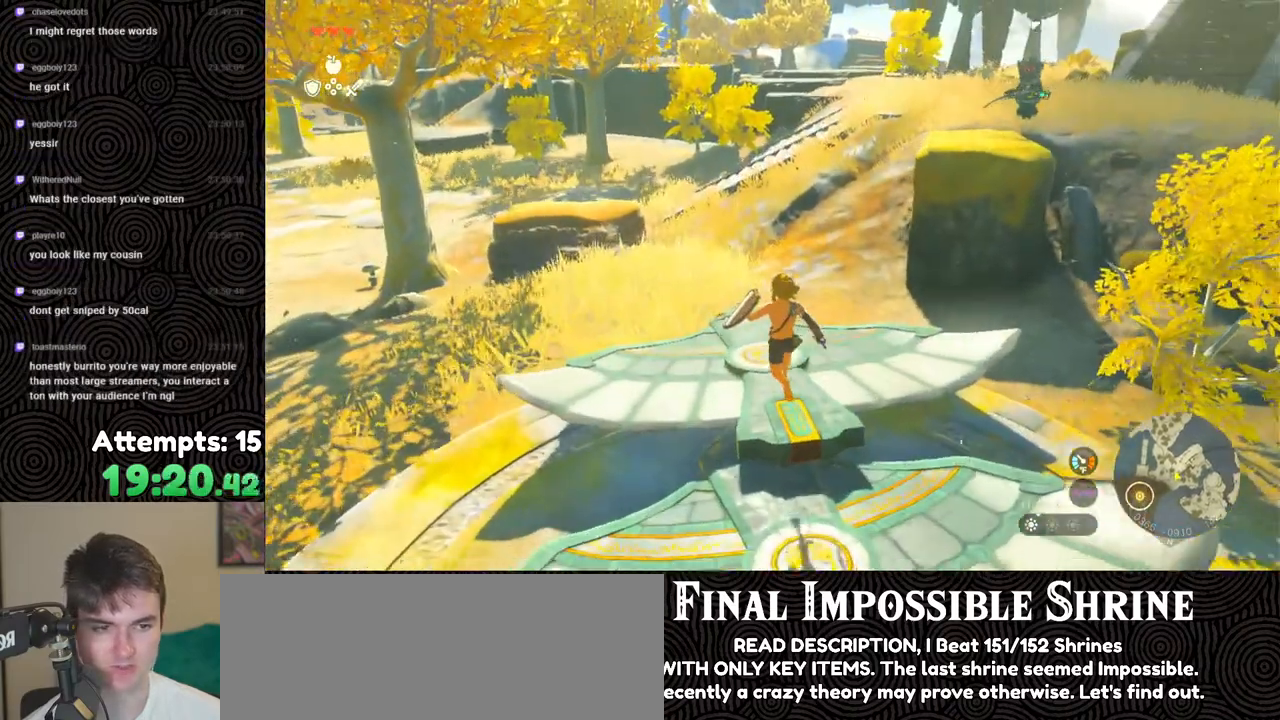
Gameplay with a controller (Nintendo layout); each line is a JSON object with the inputs held at the frame after it. "events" lists button and stick changes between this image and that frame as [ms after this image, input, new state], when the widget could be followed in between. Not read: L3 R3.
{"buttons": ["DPAD_UP"], "left_stick": "center", "right_stick": "center", "events": [[100, "right_stick", "up"], [183, "right_stick", "up-left"], [333, "left_stick", "center"], [383, "right_stick", "center"], [433, "DPAD_UP", "down"]]}
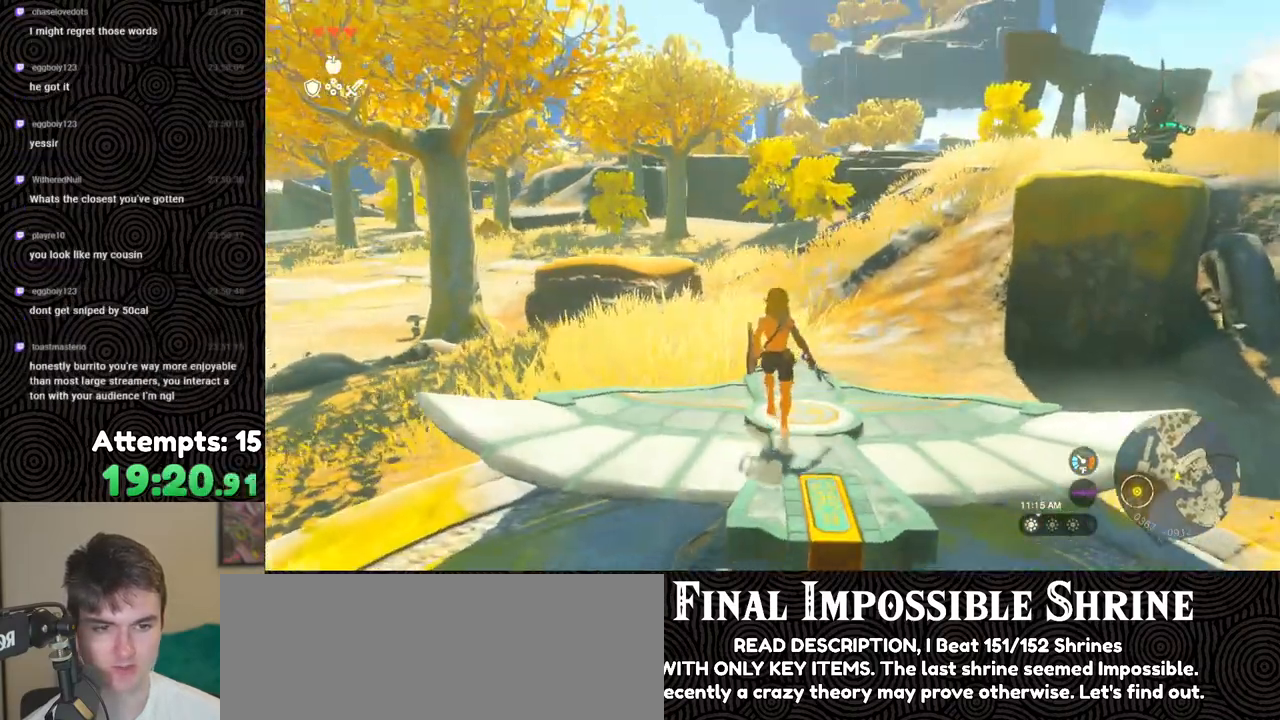
{"buttons": [], "left_stick": "center", "right_stick": "center", "events": [[183, "X", "down"], [317, "X", "up"], [333, "DPAD_UP", "up"]]}
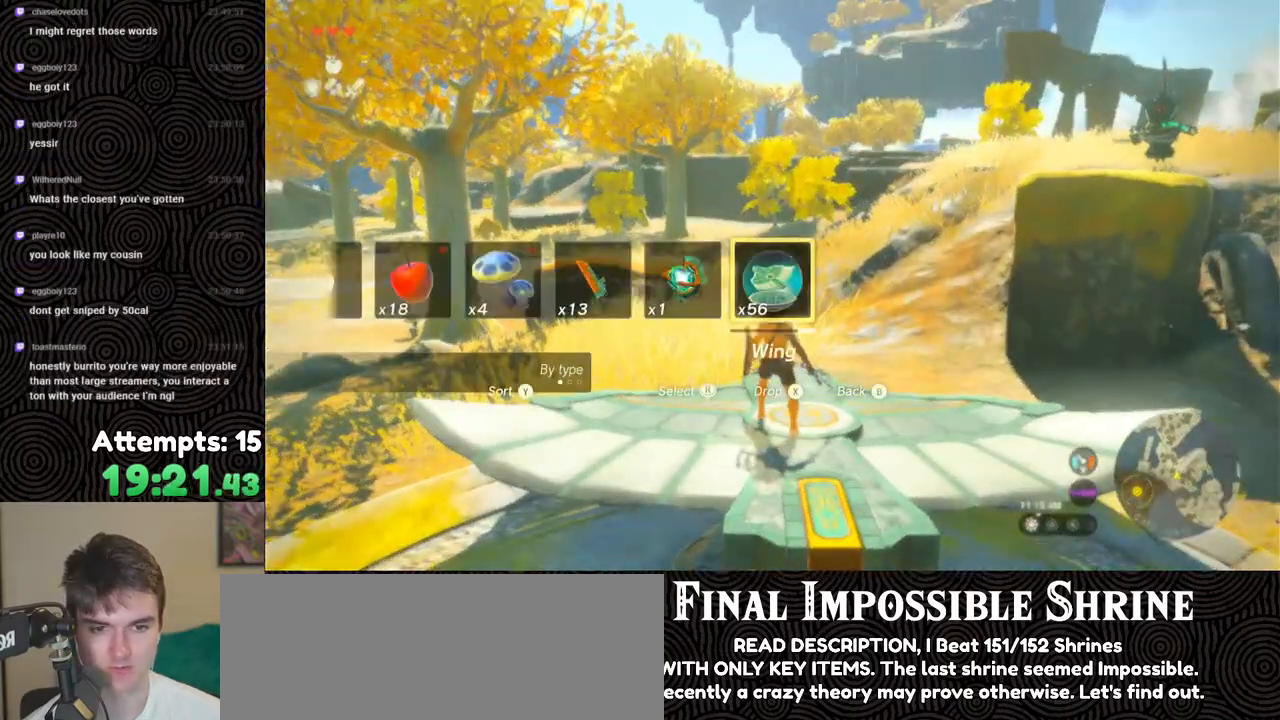
{"buttons": [], "left_stick": "center", "right_stick": "down-right", "events": [[283, "left_stick", "down"], [450, "right_stick", "down-right"], [483, "left_stick", "center"]]}
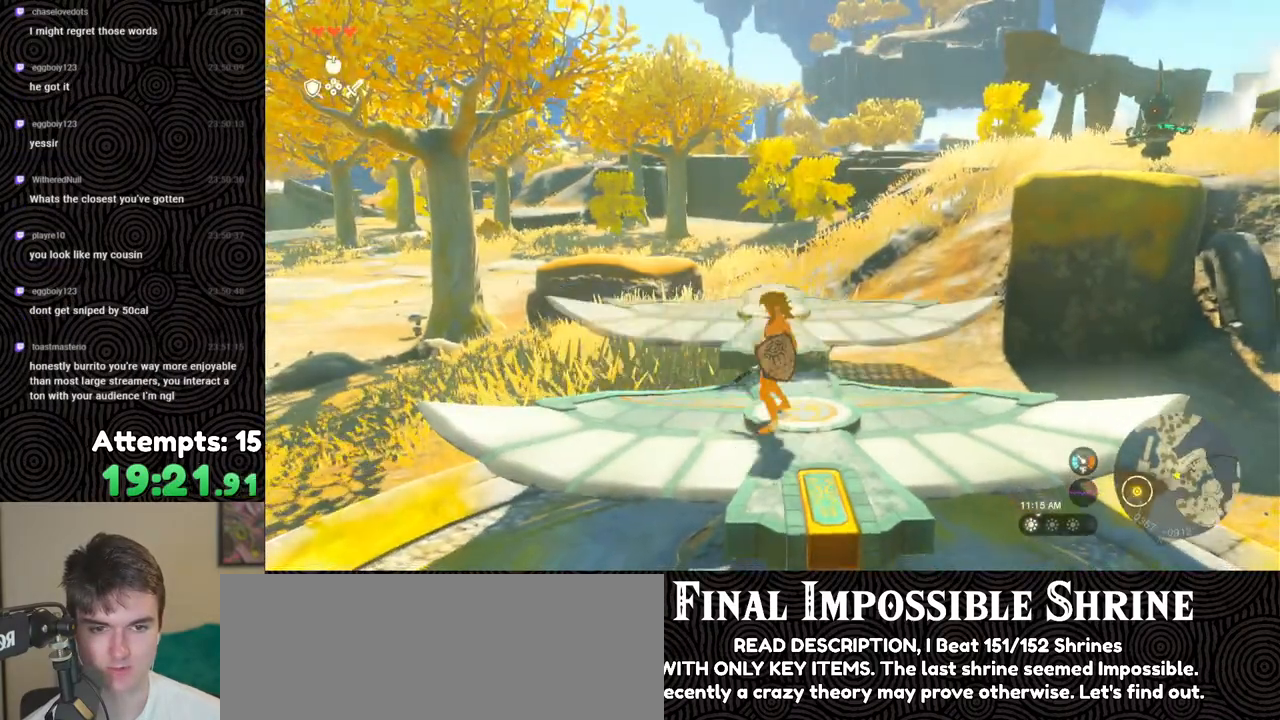
{"buttons": [], "left_stick": "up", "right_stick": "center", "events": [[150, "left_stick", "up"], [267, "right_stick", "center"]]}
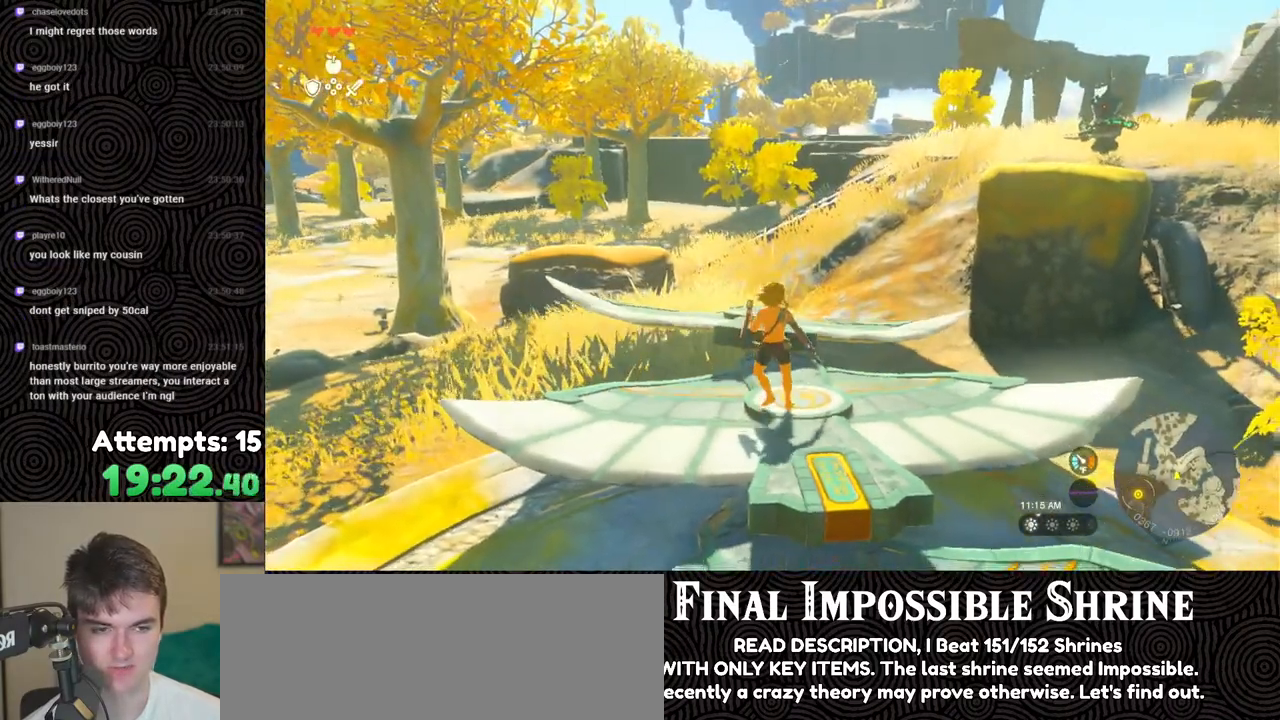
{"buttons": [], "left_stick": "center", "right_stick": "center", "events": [[133, "X", "down"], [250, "X", "up"], [317, "left_stick", "center"]]}
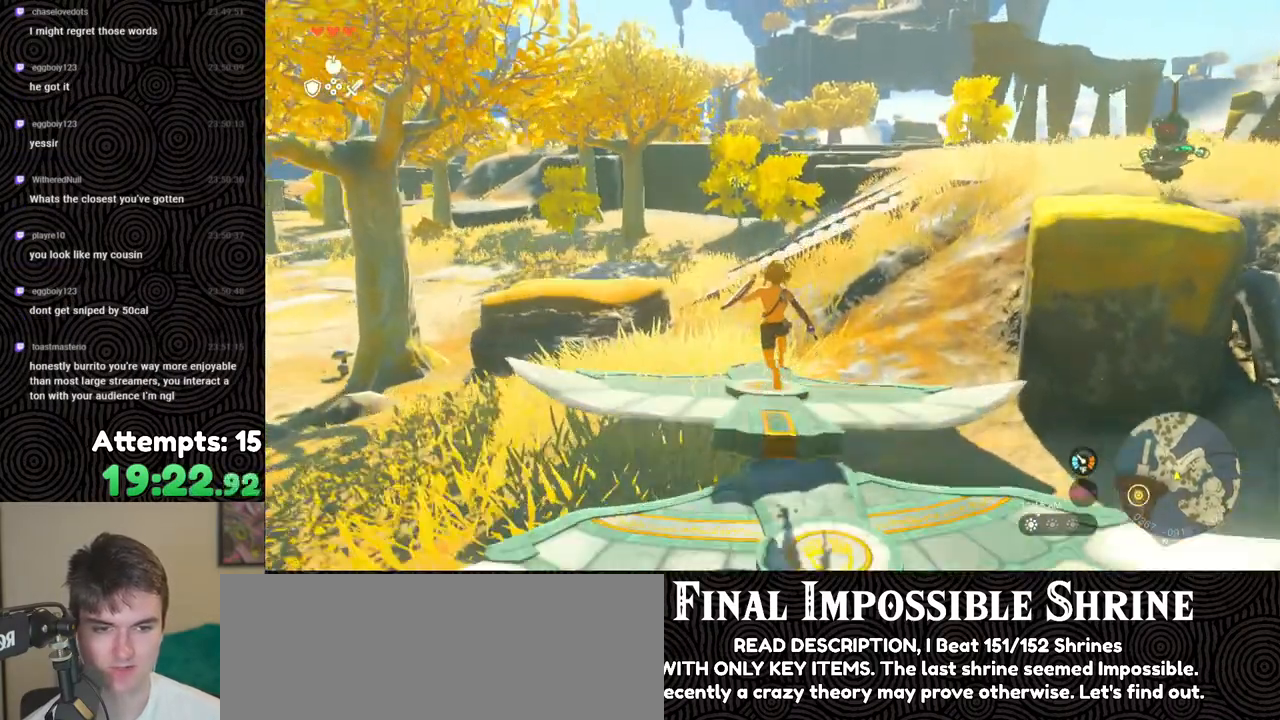
{"buttons": [], "left_stick": "center", "right_stick": "up", "events": [[100, "left_stick", "up"], [200, "right_stick", "up"], [400, "left_stick", "center"]]}
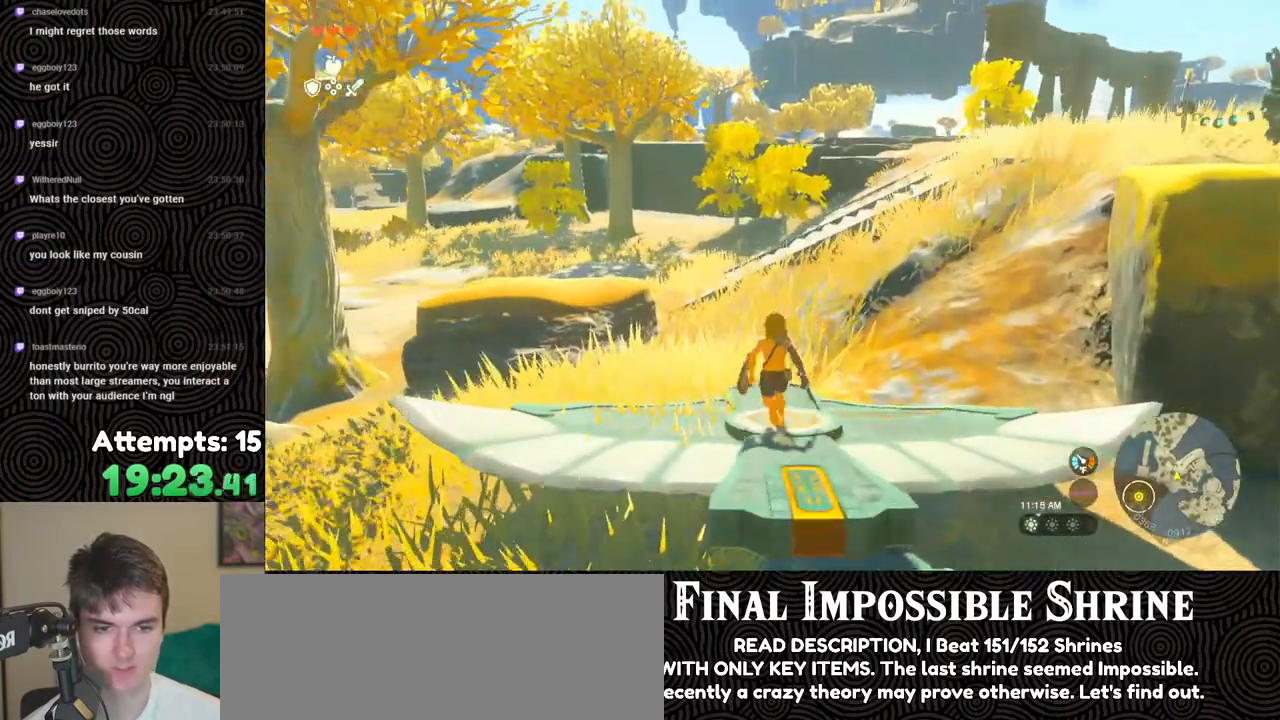
{"buttons": [], "left_stick": "center", "right_stick": "center", "events": [[17, "right_stick", "center"], [33, "DPAD_UP", "down"], [317, "X", "down"], [467, "DPAD_UP", "up"], [467, "X", "up"]]}
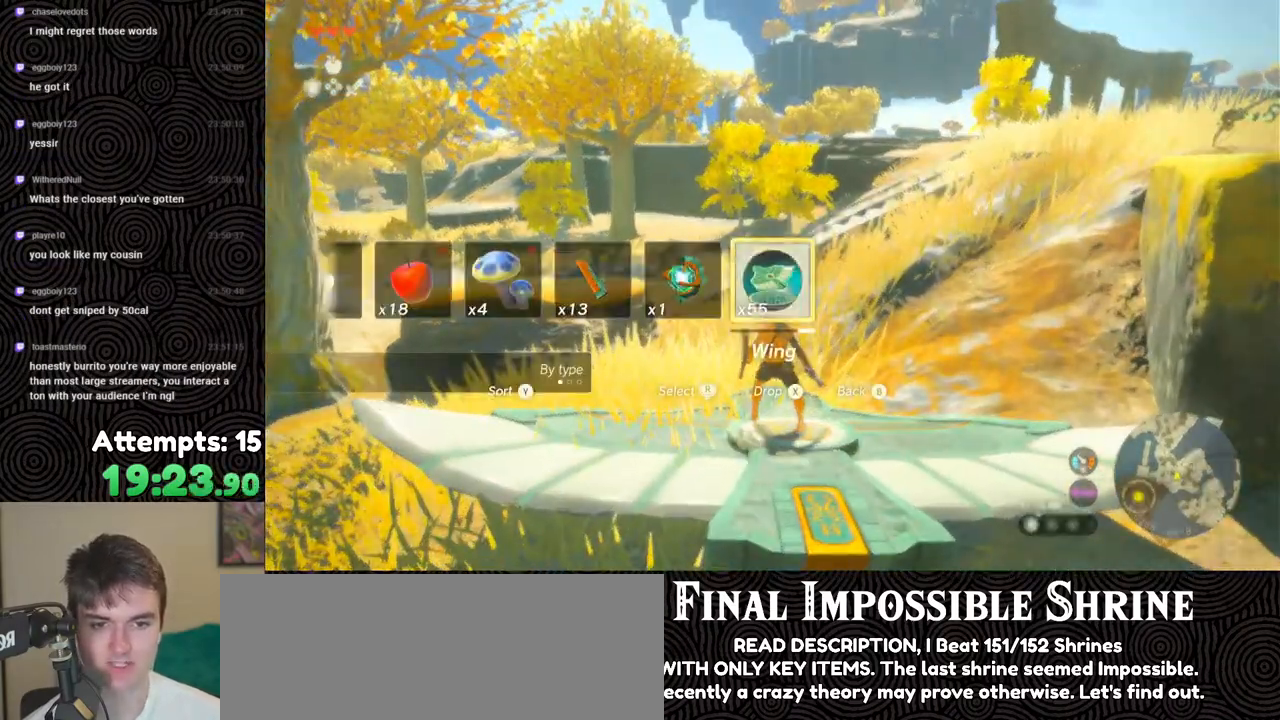
{"buttons": [], "left_stick": "down", "right_stick": "center", "events": [[250, "left_stick", "down"]]}
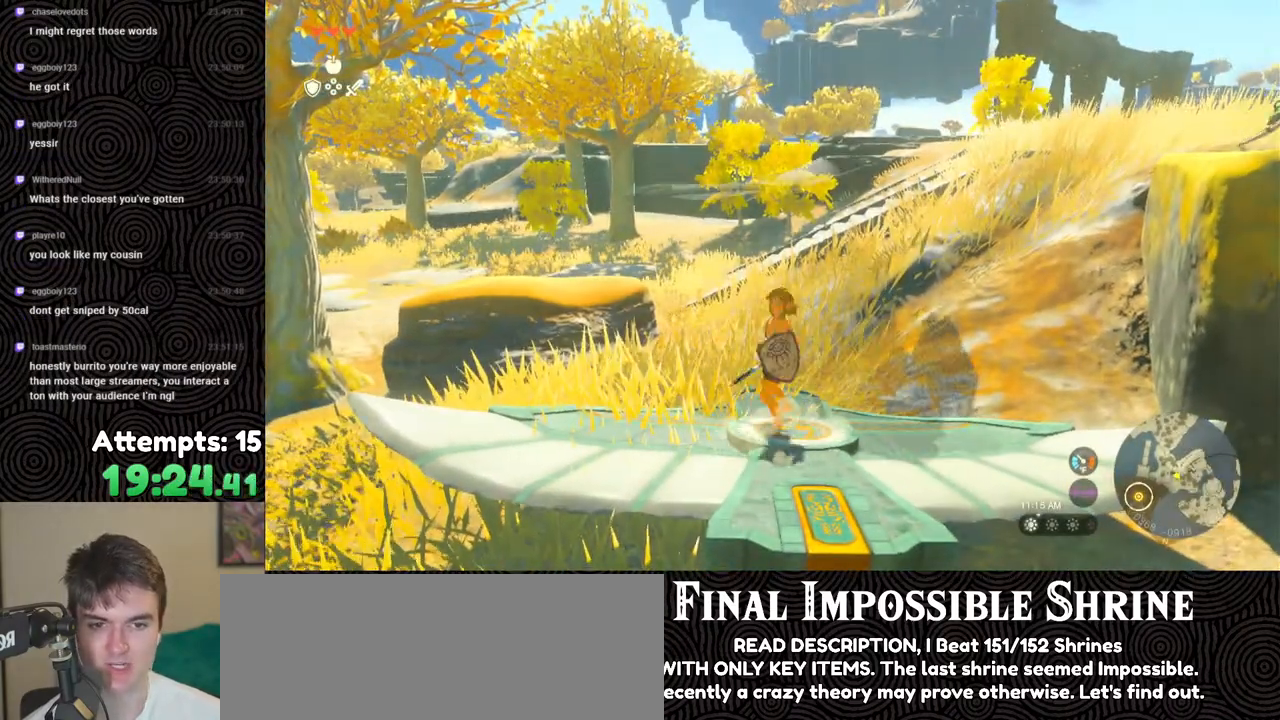
{"buttons": [], "left_stick": "down", "right_stick": "down-right", "events": [[83, "right_stick", "down-right"], [100, "left_stick", "center"], [383, "left_stick", "down"]]}
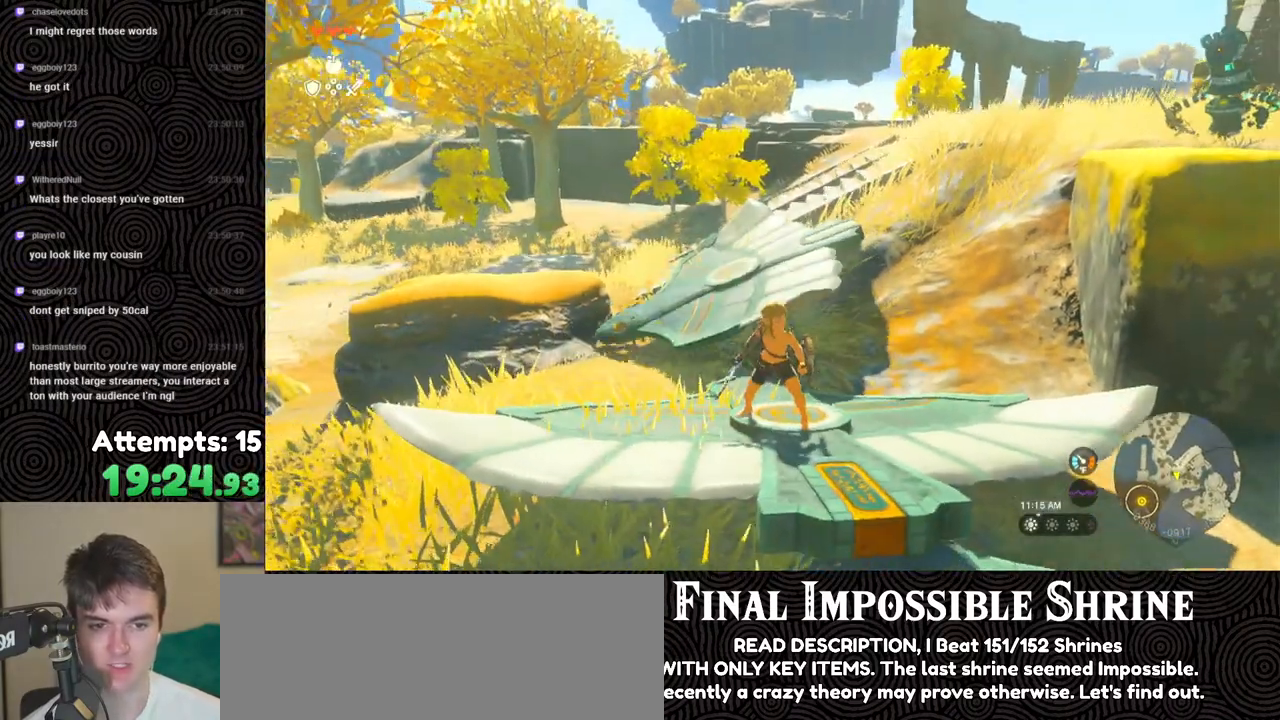
{"buttons": [], "left_stick": "center", "right_stick": "center", "events": [[133, "left_stick", "center"], [200, "right_stick", "down-left"], [467, "right_stick", "center"]]}
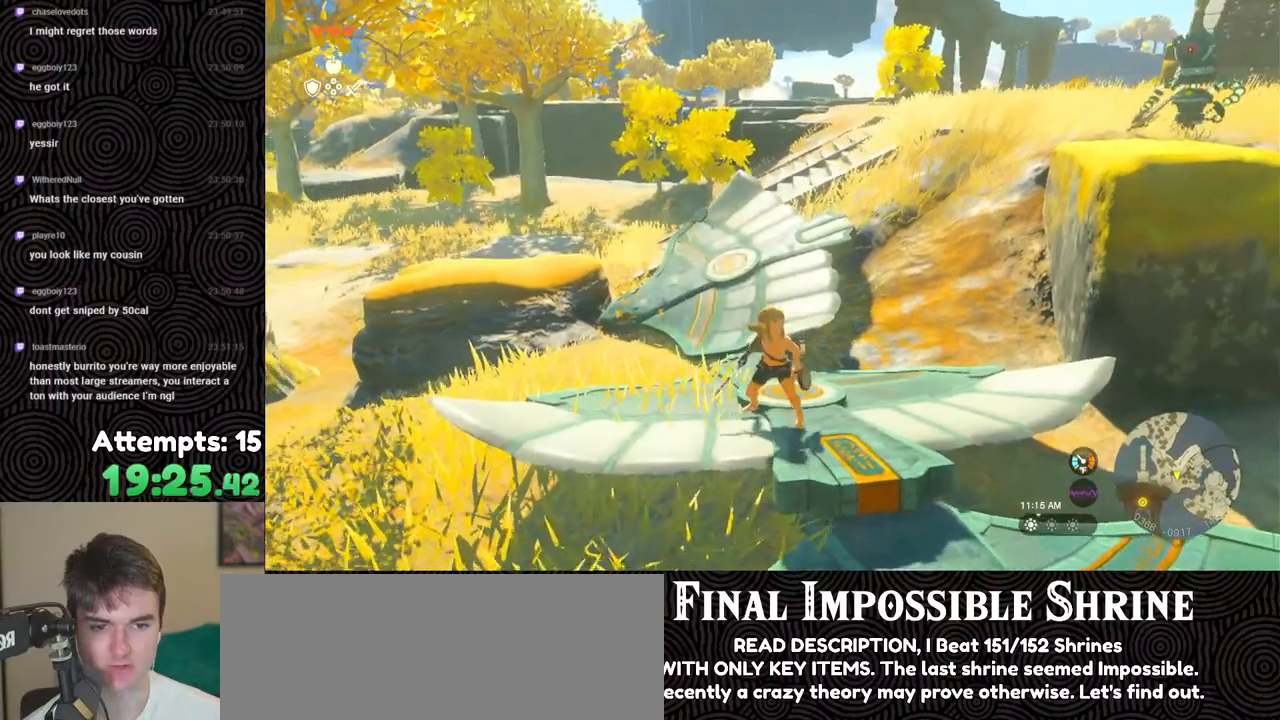
{"buttons": [], "left_stick": "up", "right_stick": "center", "events": [[67, "left_stick", "up"]]}
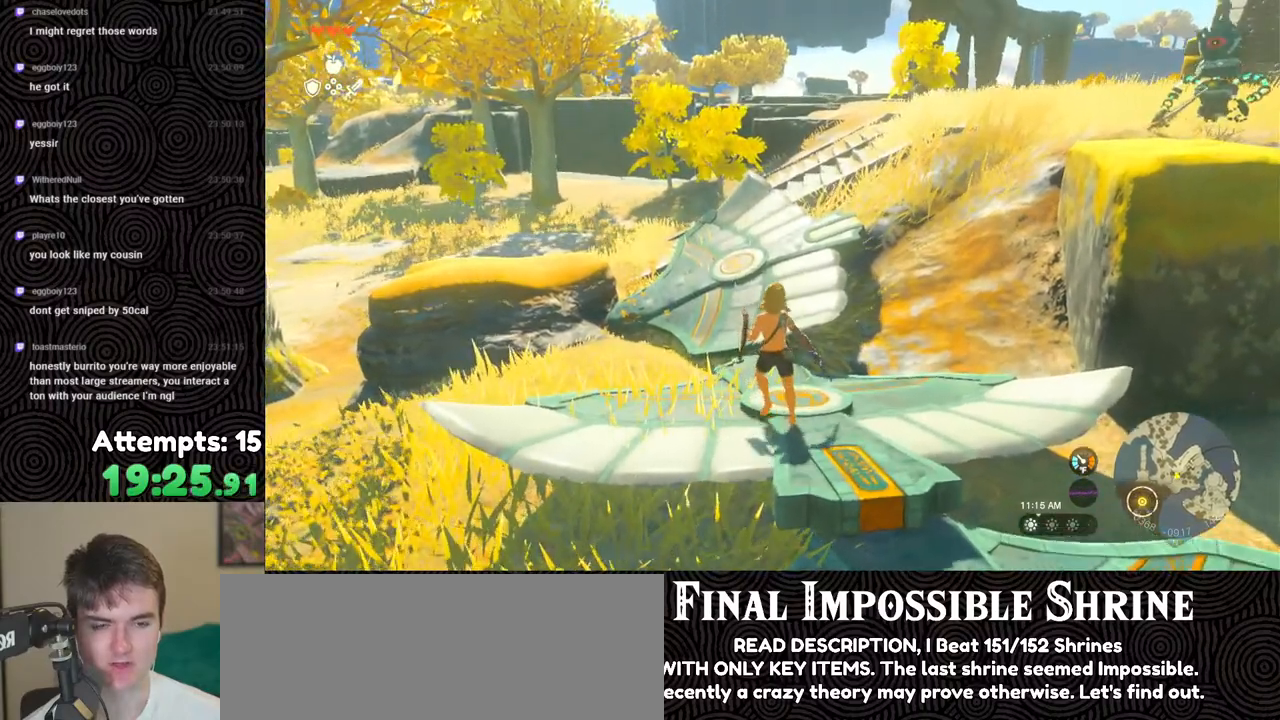
{"buttons": [], "left_stick": "up", "right_stick": "right", "events": [[117, "X", "down"], [217, "X", "up"], [467, "right_stick", "right"]]}
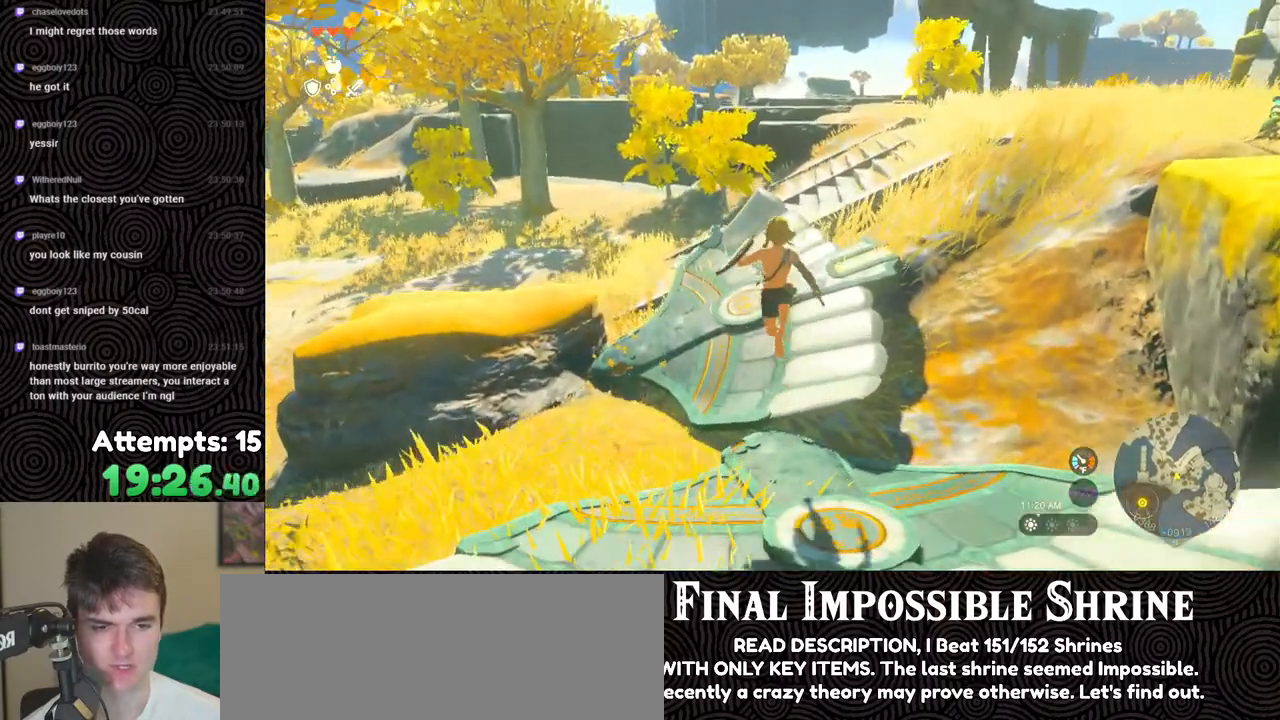
{"buttons": [], "left_stick": "up-left", "right_stick": "up-right", "events": [[150, "left_stick", "up-left"], [383, "right_stick", "up-right"]]}
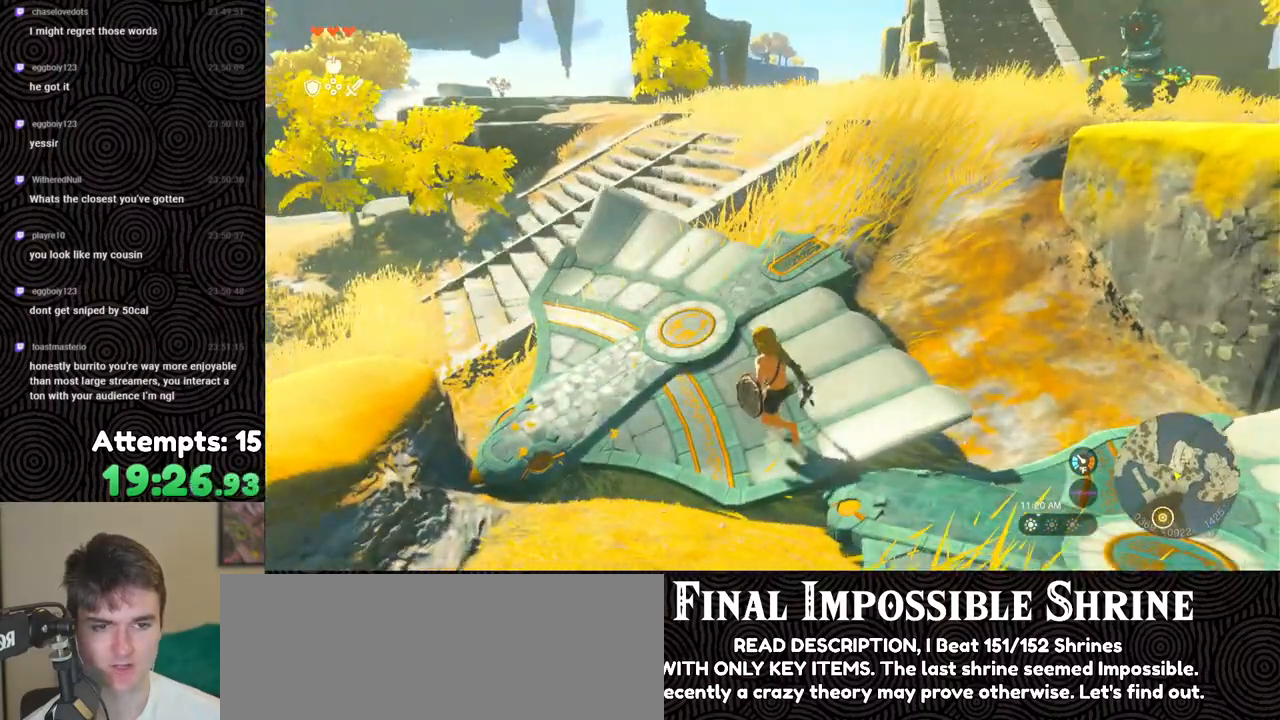
{"buttons": [], "left_stick": "up-left", "right_stick": "up", "events": [[217, "right_stick", "up"]]}
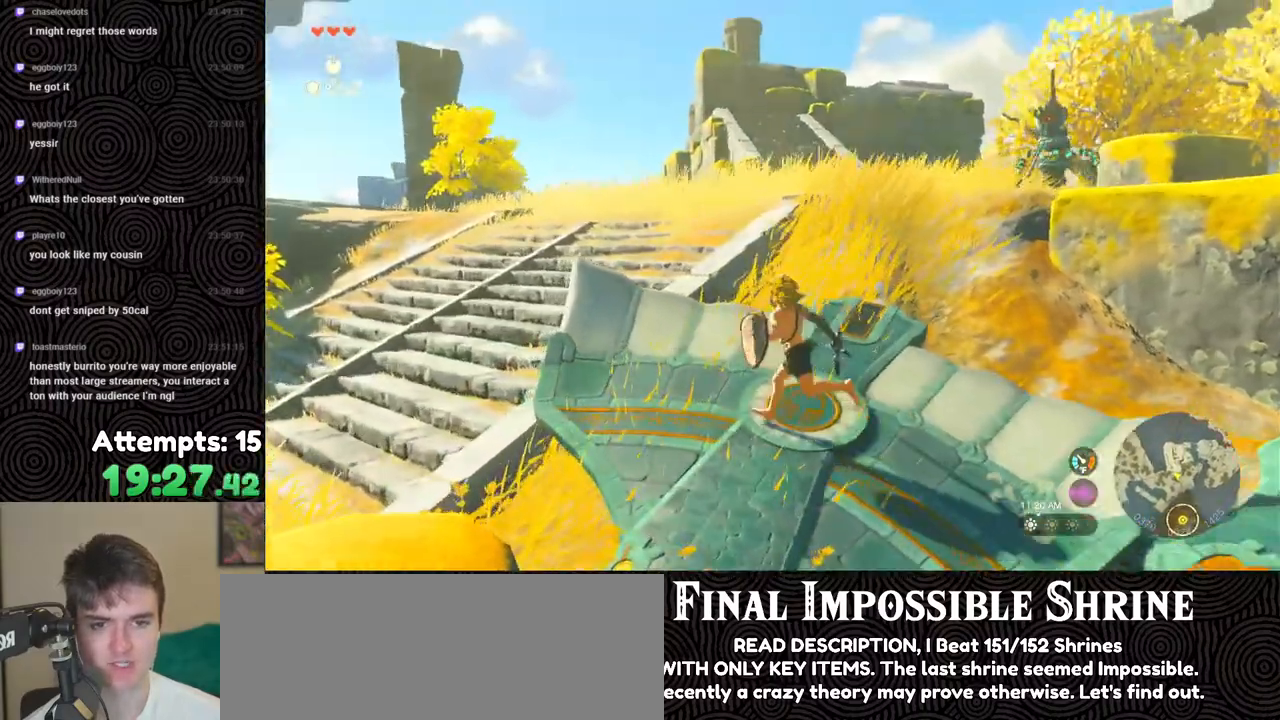
{"buttons": ["DPAD_UP", "DPAD_LEFT"], "left_stick": "center", "right_stick": "center", "events": [[33, "left_stick", "center"], [250, "DPAD_UP", "down"], [283, "right_stick", "center"], [333, "DPAD_LEFT", "down"]]}
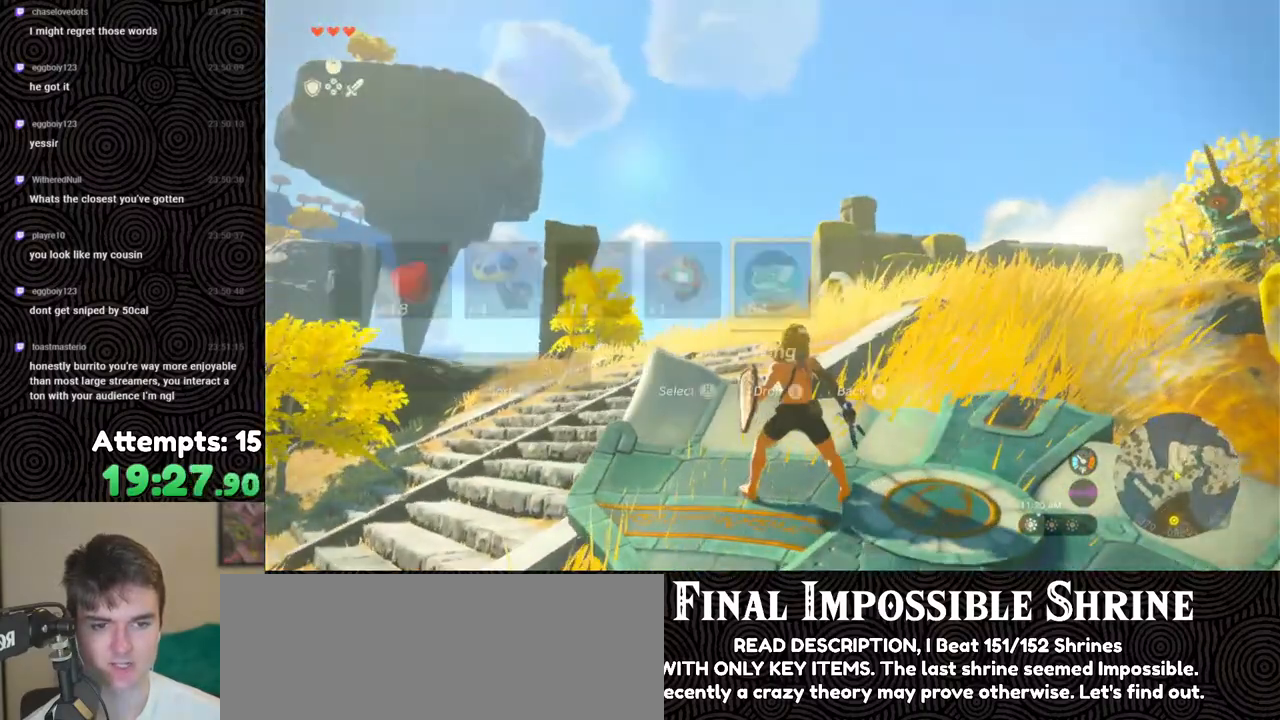
{"buttons": [], "left_stick": "up", "right_stick": "right", "events": [[50, "DPAD_LEFT", "up"], [150, "DPAD_UP", "up"], [283, "right_stick", "right"], [483, "left_stick", "up"]]}
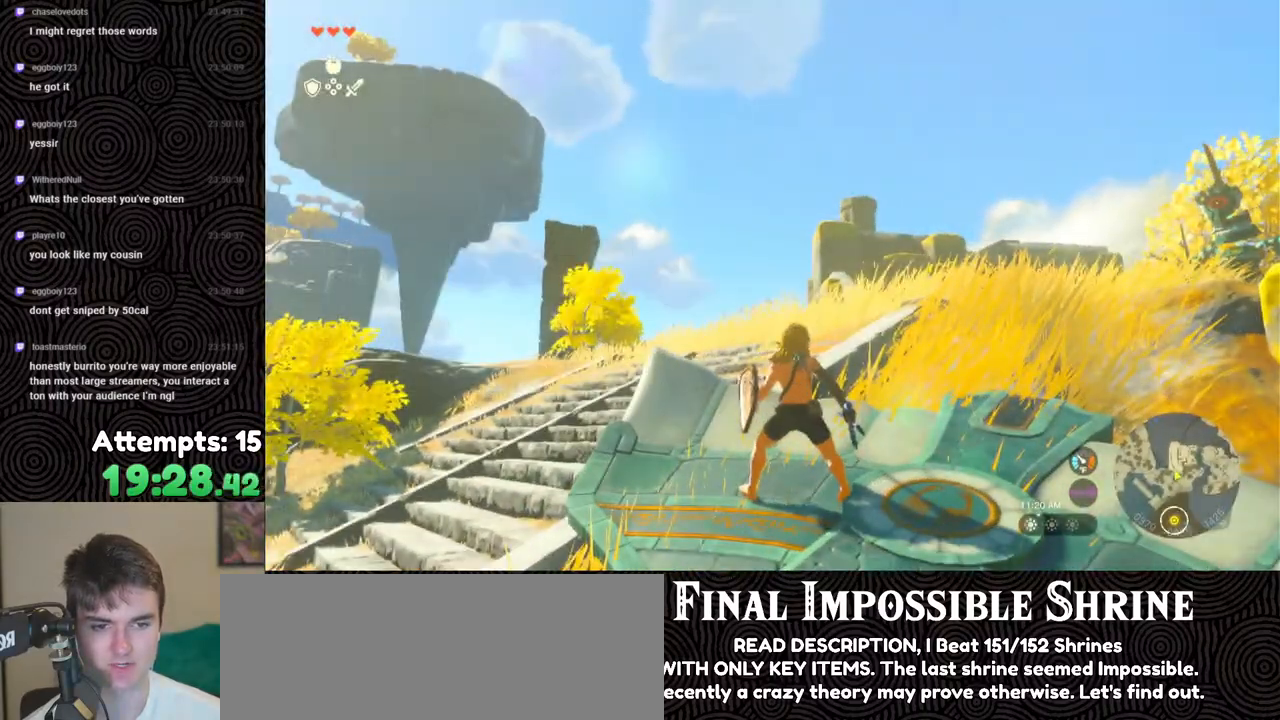
{"buttons": ["DPAD_UP"], "left_stick": "center", "right_stick": "center", "events": [[167, "left_stick", "center"], [167, "right_stick", "down-right"], [283, "right_stick", "center"], [333, "DPAD_UP", "down"]]}
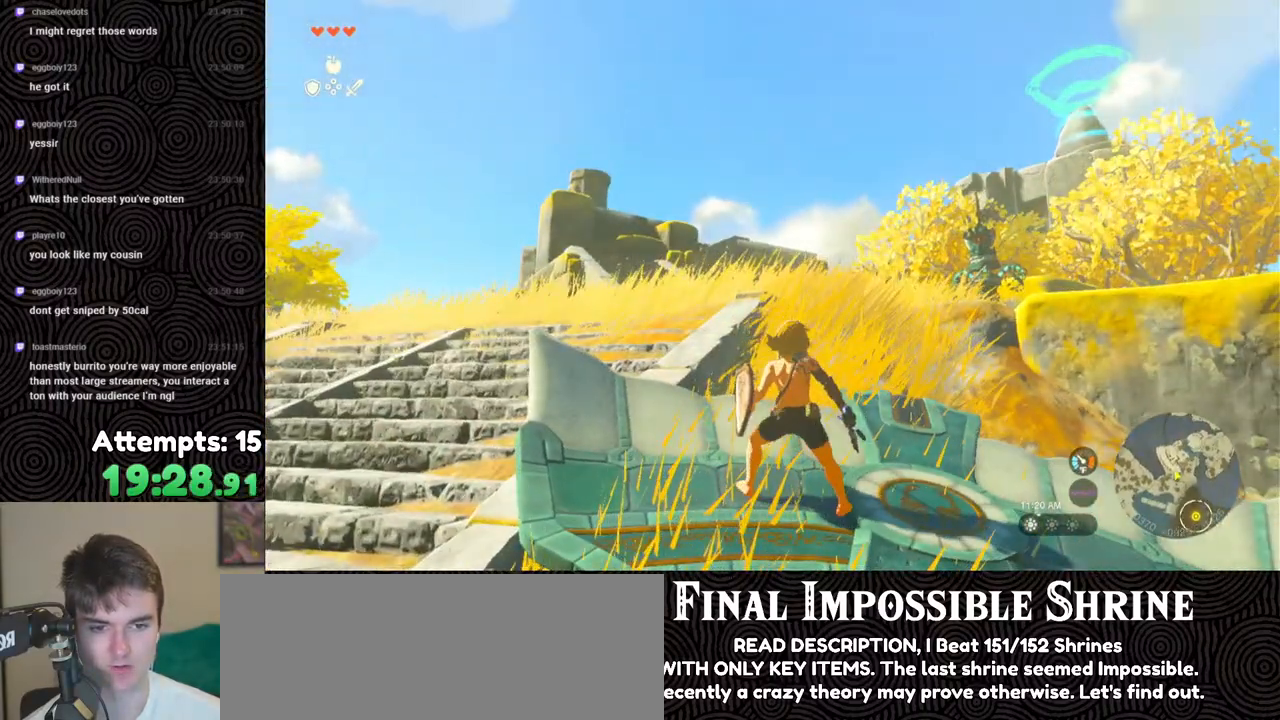
{"buttons": [], "left_stick": "center", "right_stick": "center", "events": [[150, "X", "down"], [300, "X", "up"], [350, "DPAD_UP", "up"]]}
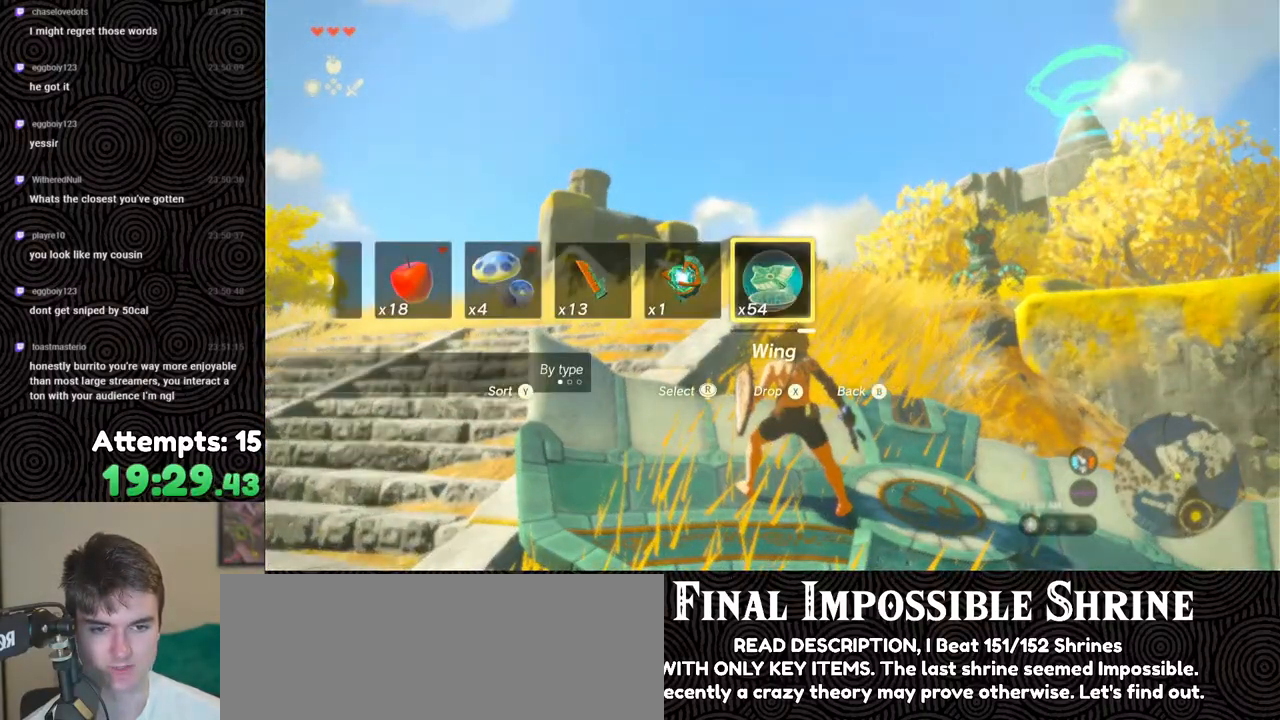
{"buttons": [], "left_stick": "up-left", "right_stick": "down-left", "events": [[83, "right_stick", "down-left"], [300, "left_stick", "up-left"]]}
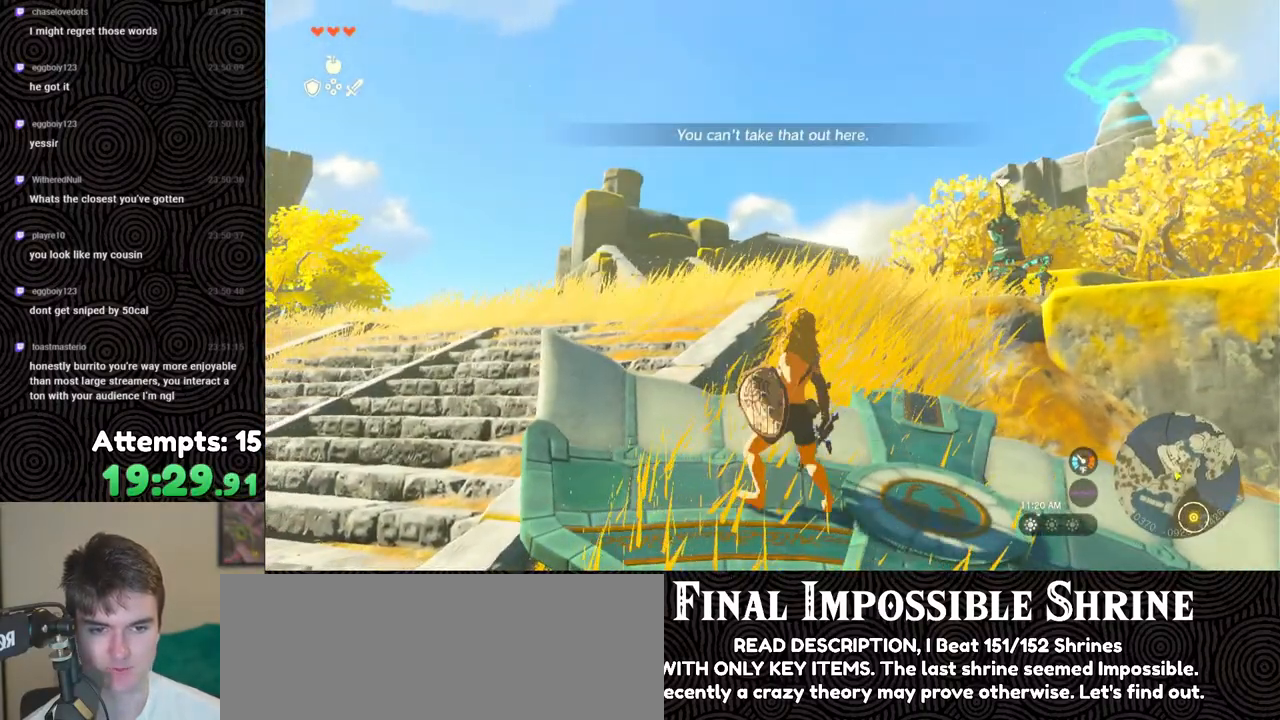
{"buttons": [], "left_stick": "center", "right_stick": "up-right", "events": [[183, "left_stick", "center"], [350, "right_stick", "center"], [400, "right_stick", "up"], [450, "right_stick", "up-right"]]}
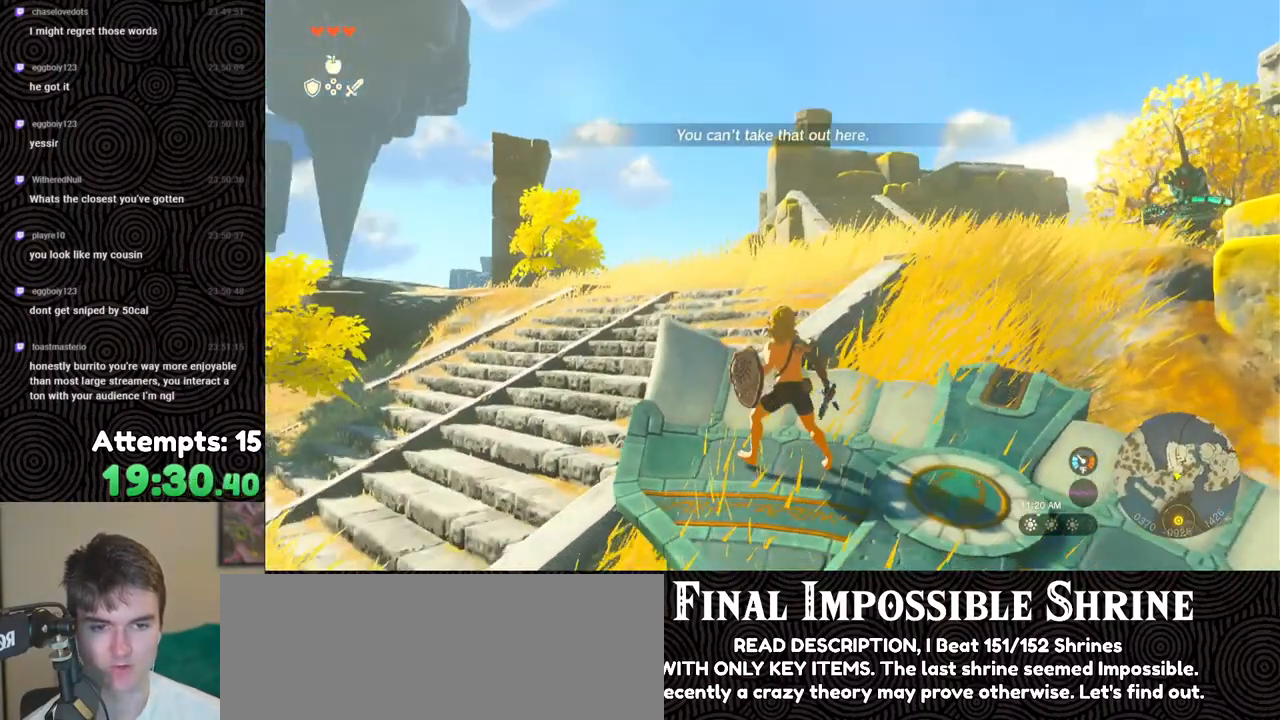
{"buttons": [], "left_stick": "down-right", "right_stick": "center", "events": [[83, "left_stick", "up"], [83, "right_stick", "center"], [183, "left_stick", "right"], [283, "left_stick", "center"], [450, "left_stick", "down-right"]]}
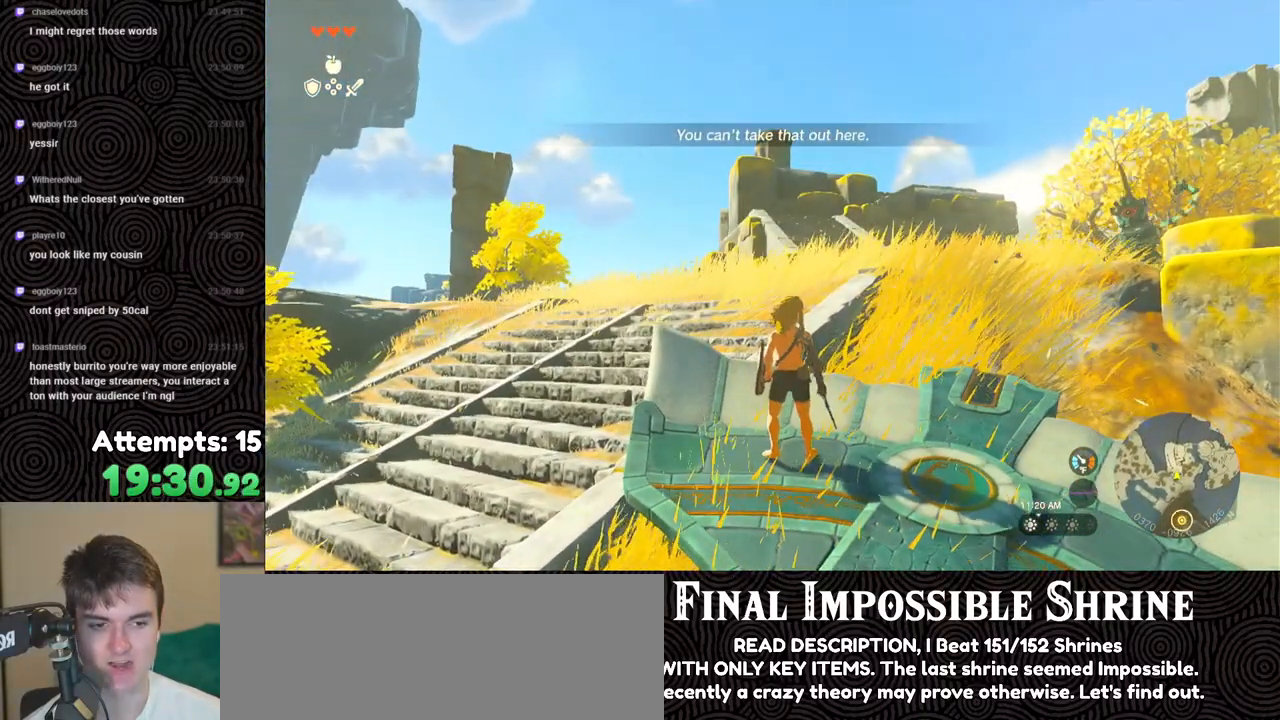
{"buttons": [], "left_stick": "right", "right_stick": "down-right", "events": [[233, "left_stick", "right"], [433, "right_stick", "down-right"]]}
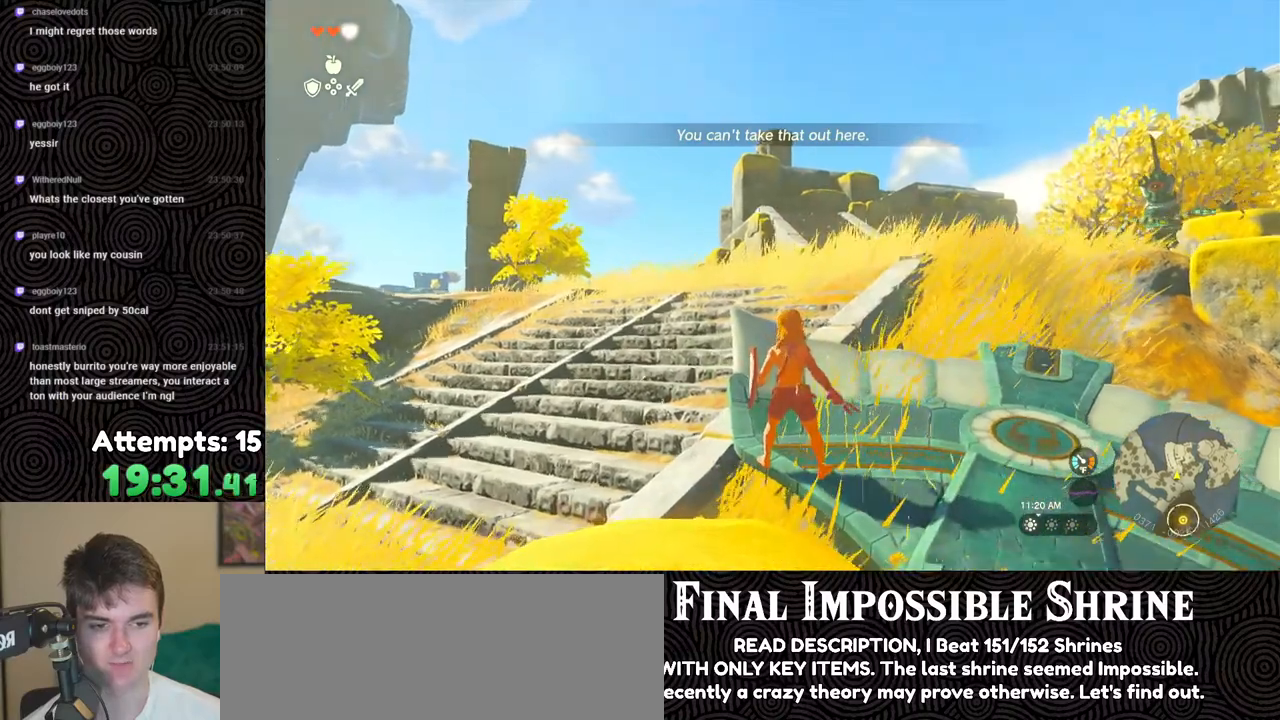
{"buttons": [], "left_stick": "right", "right_stick": "left", "events": [[150, "right_stick", "down-left"], [500, "right_stick", "left"]]}
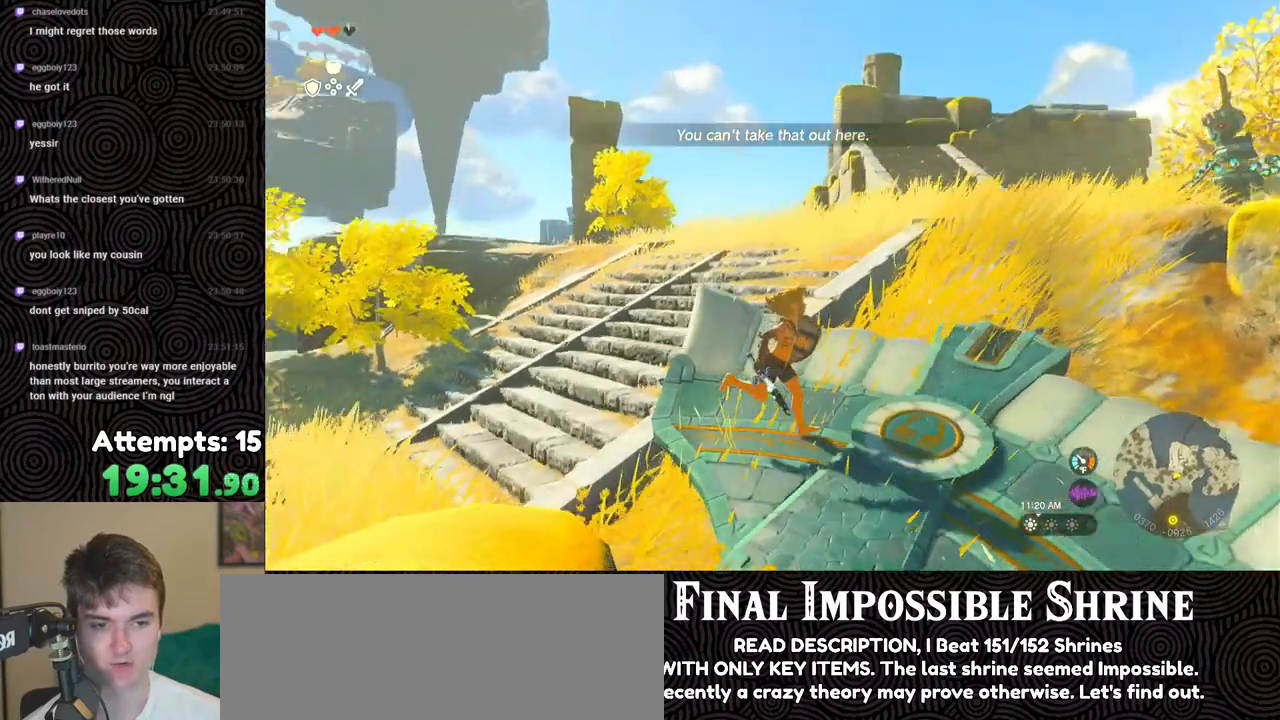
{"buttons": [], "left_stick": "center", "right_stick": "center", "events": [[33, "left_stick", "center"], [167, "right_stick", "up"], [183, "left_stick", "up"], [217, "right_stick", "up-right"], [383, "left_stick", "center"], [500, "right_stick", "center"]]}
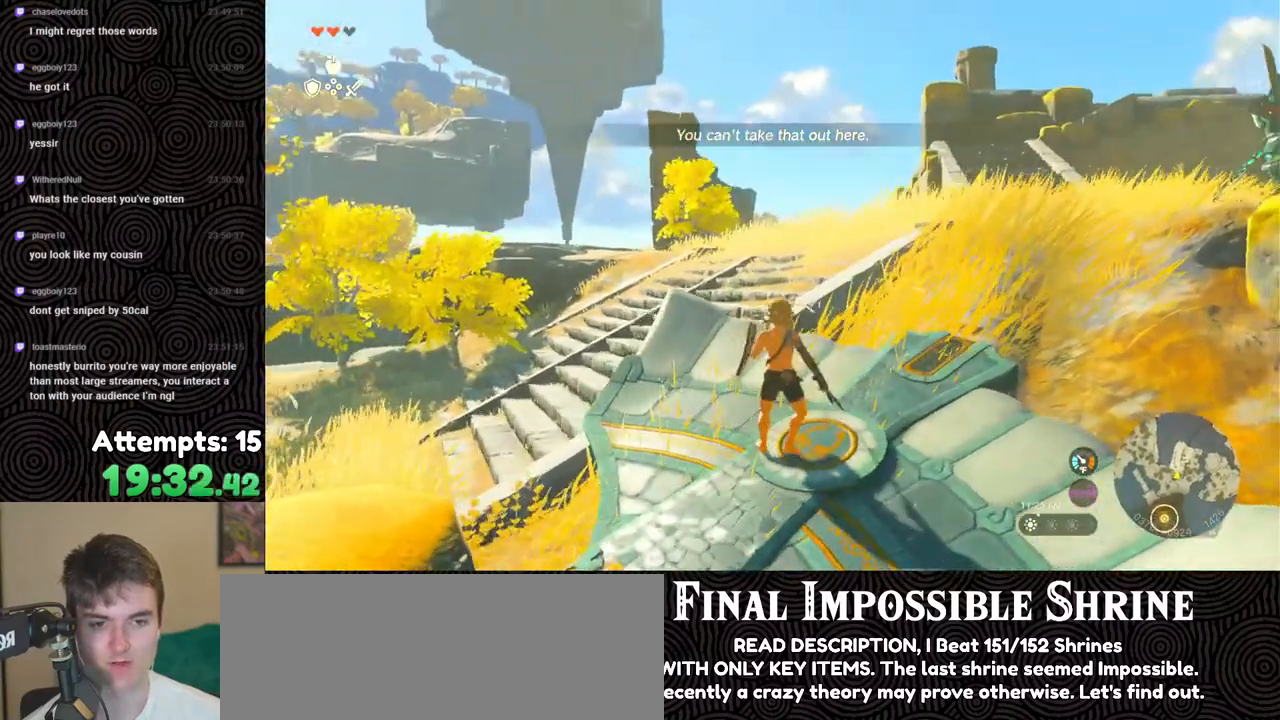
{"buttons": ["X", "DPAD_UP", "DPAD_LEFT"], "left_stick": "center", "right_stick": "center", "events": [[183, "DPAD_UP", "down"], [267, "DPAD_LEFT", "down"], [433, "X", "down"]]}
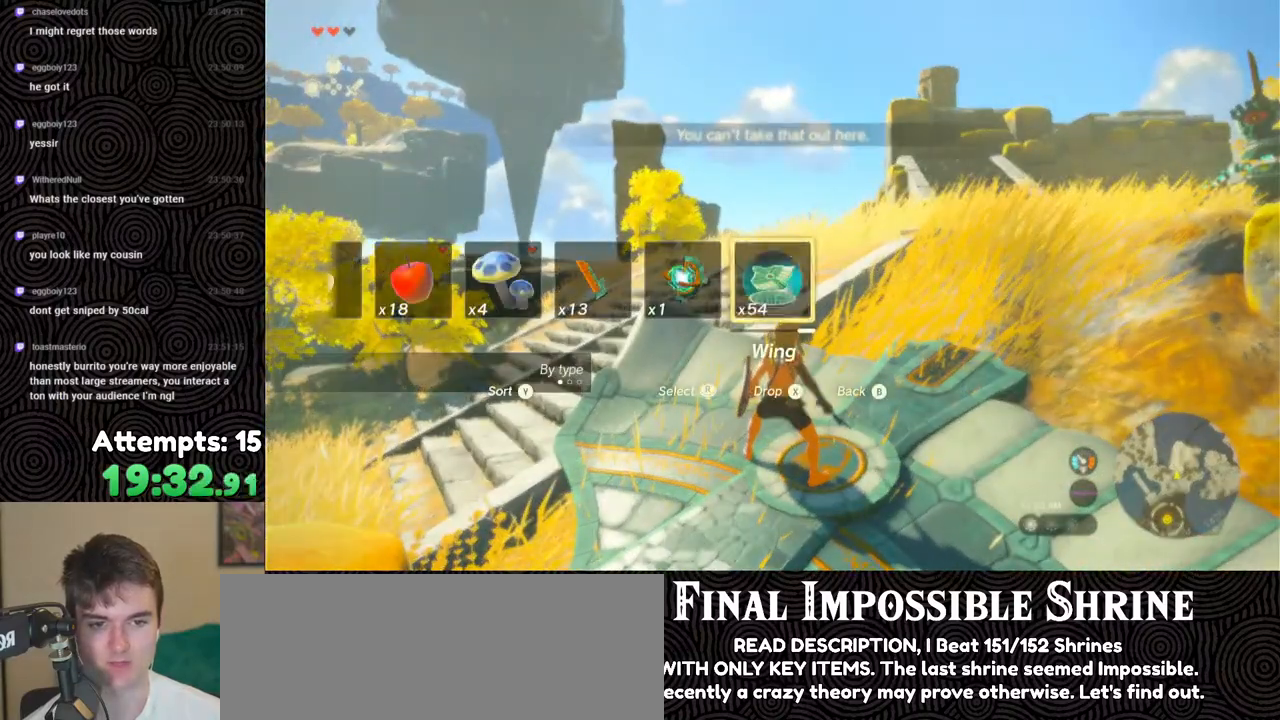
{"buttons": [], "left_stick": "down", "right_stick": "up", "events": [[50, "DPAD_LEFT", "up"], [67, "X", "up"], [100, "DPAD_UP", "up"], [450, "left_stick", "down"], [500, "right_stick", "up"]]}
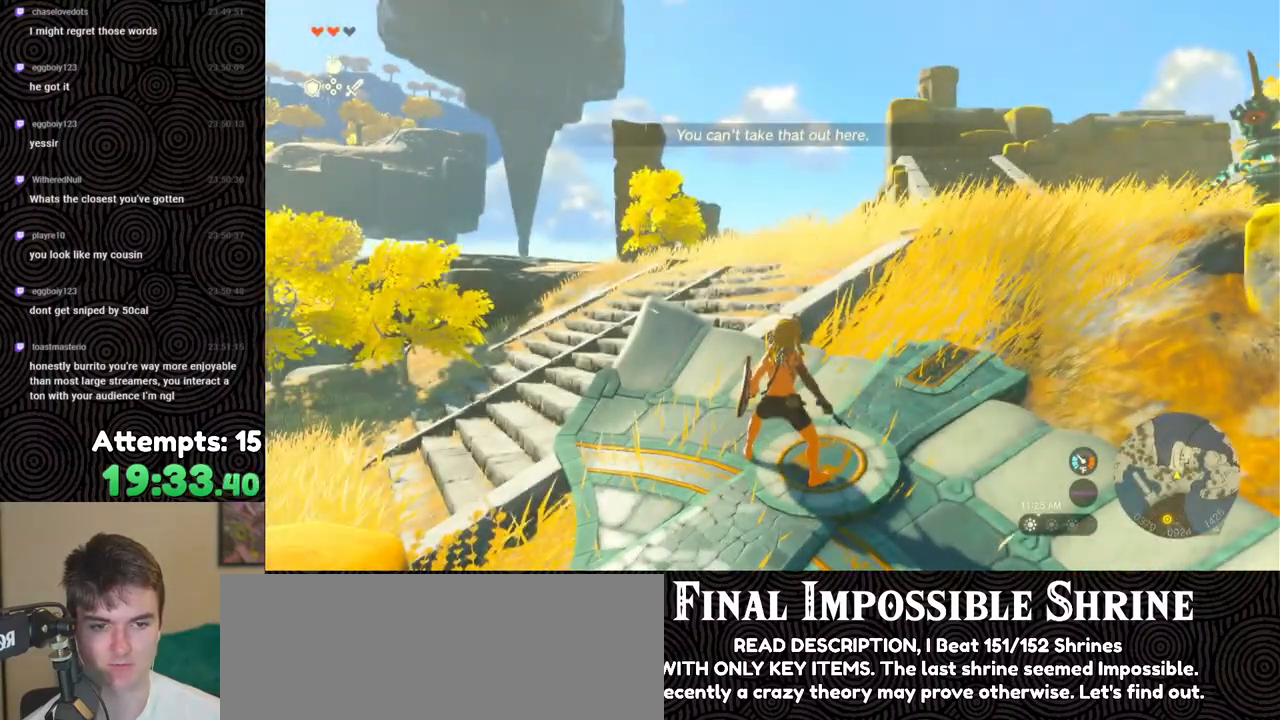
{"buttons": [], "left_stick": "up-right", "right_stick": "up-right", "events": [[133, "left_stick", "down-right"], [283, "right_stick", "up-right"], [450, "left_stick", "up-right"]]}
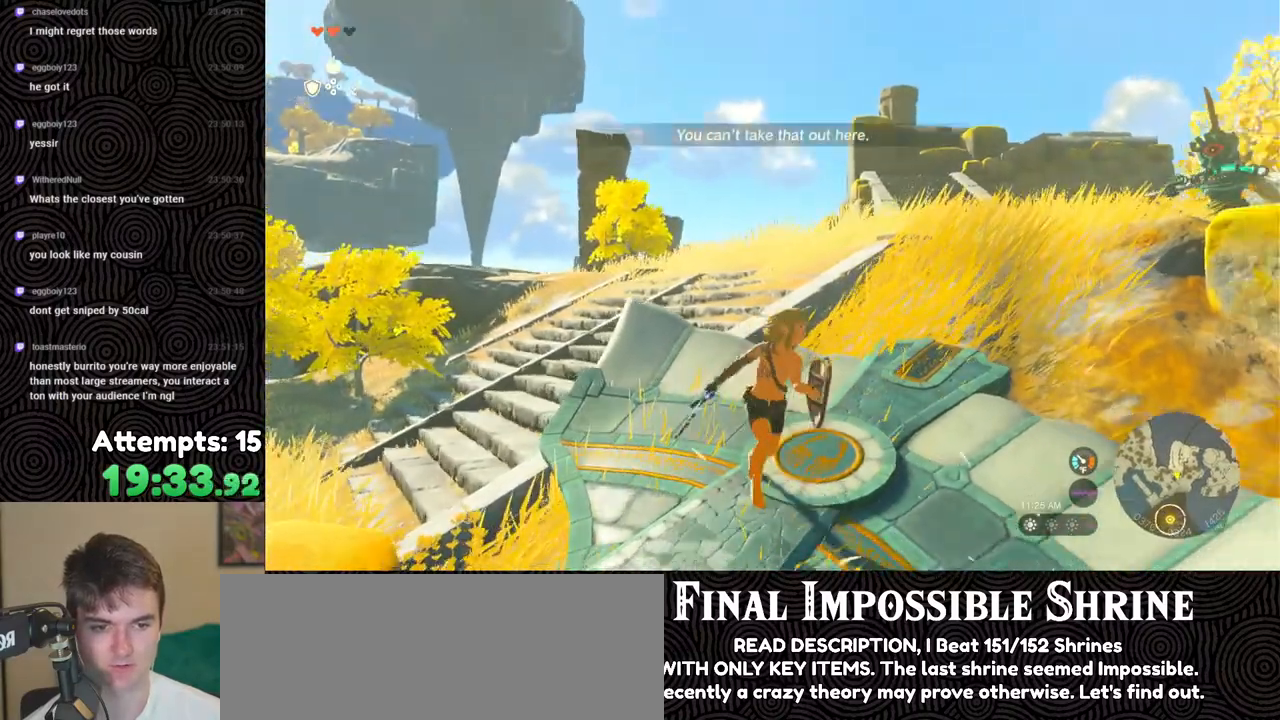
{"buttons": ["L2"], "left_stick": "center", "right_stick": "center", "events": [[33, "left_stick", "up"], [183, "left_stick", "center"], [200, "L2", "down"], [300, "right_stick", "center"]]}
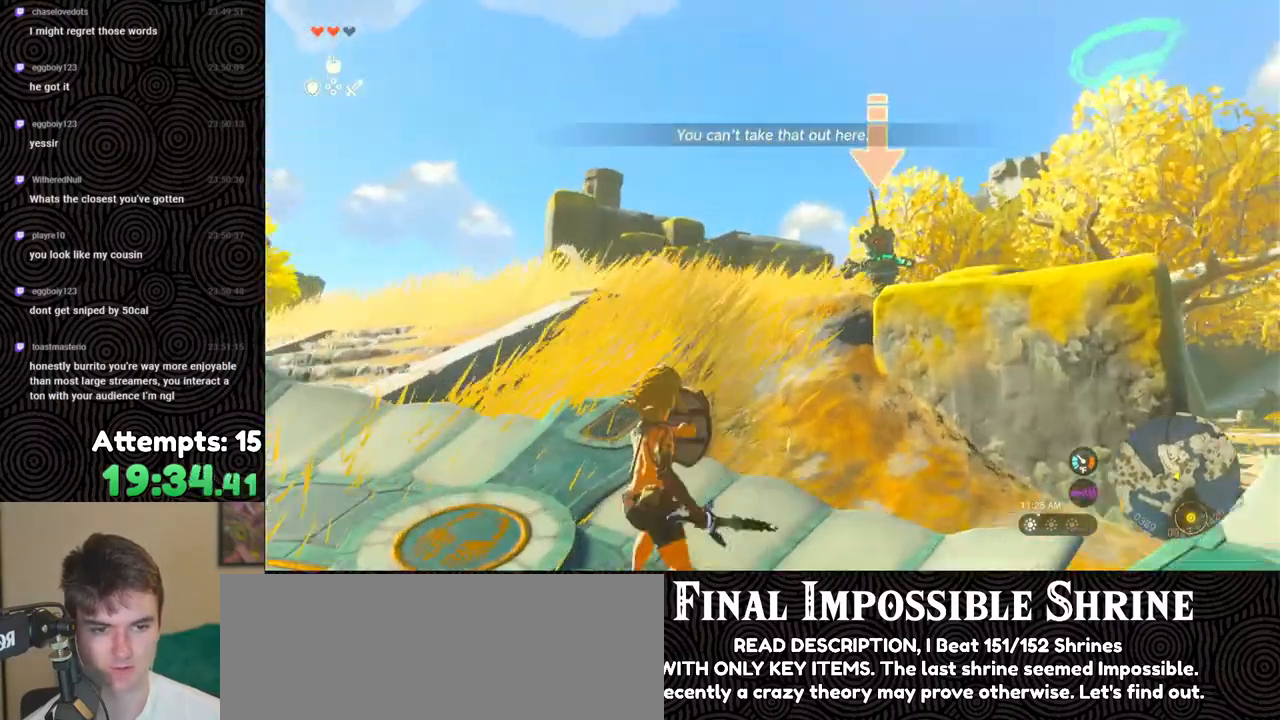
{"buttons": ["L2"], "left_stick": "center", "right_stick": "center", "events": []}